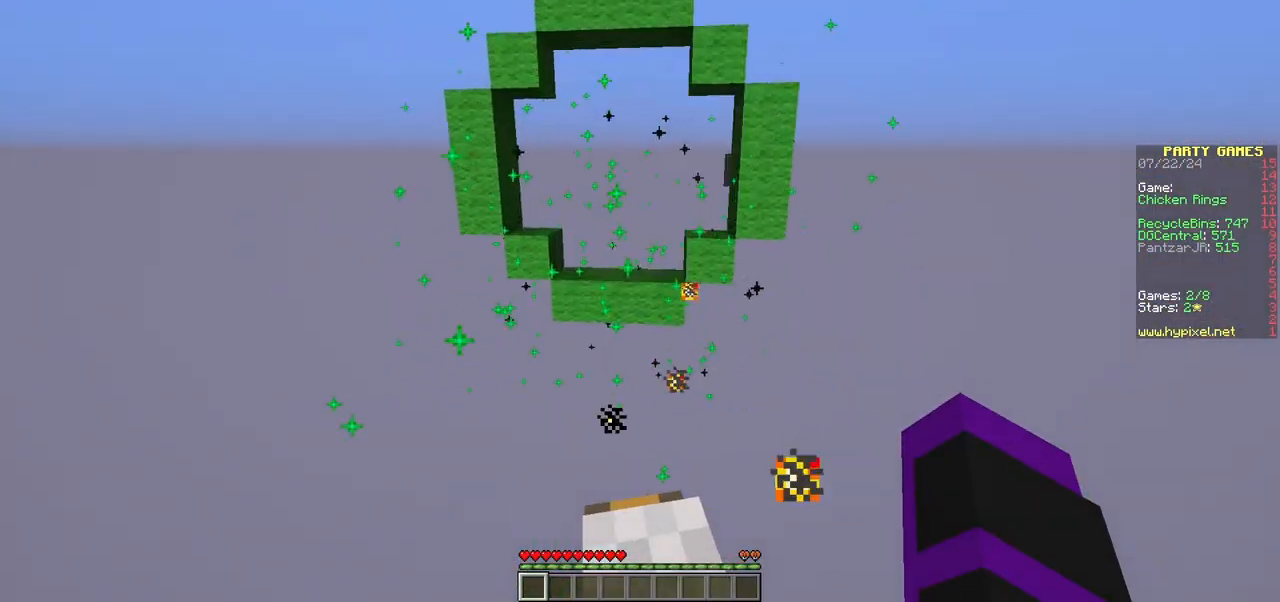
Gameplay with keyboard and mouse; each line is a JSON object with the keys and mouse buttons held at the frame after it. "events" lists presses ("down") and releases ("up") of "a", "d", "s", "w", "mouse_left" and "mouse_right" between this image and that frame as [ms after this image, input, new state], when the widget could be followed in between. "mouse_left", "mouse_right" = the "left", "right" buttons of the "mouse" list. No other keys are recorded. Fast repeated clicks can show as one long hold. Mouse movement is not recorded.
{"keys": ["d", "w"], "mouse": [], "events": [[100, "d", "down"]]}
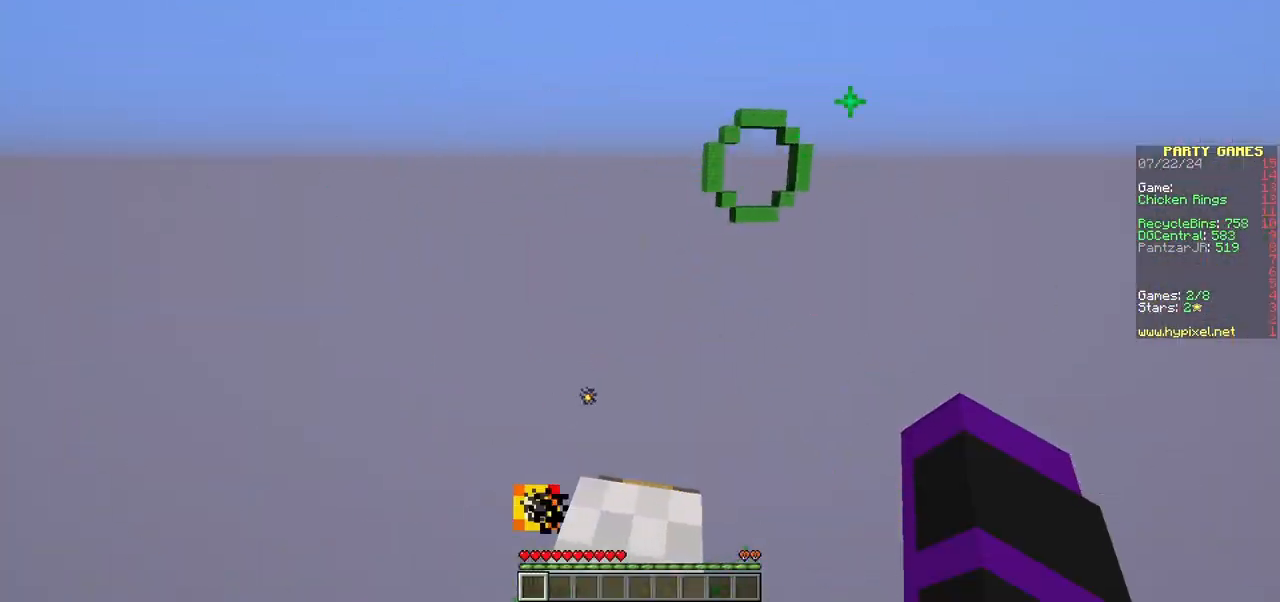
{"keys": ["d"], "mouse": [], "events": [[217, "w", "up"]]}
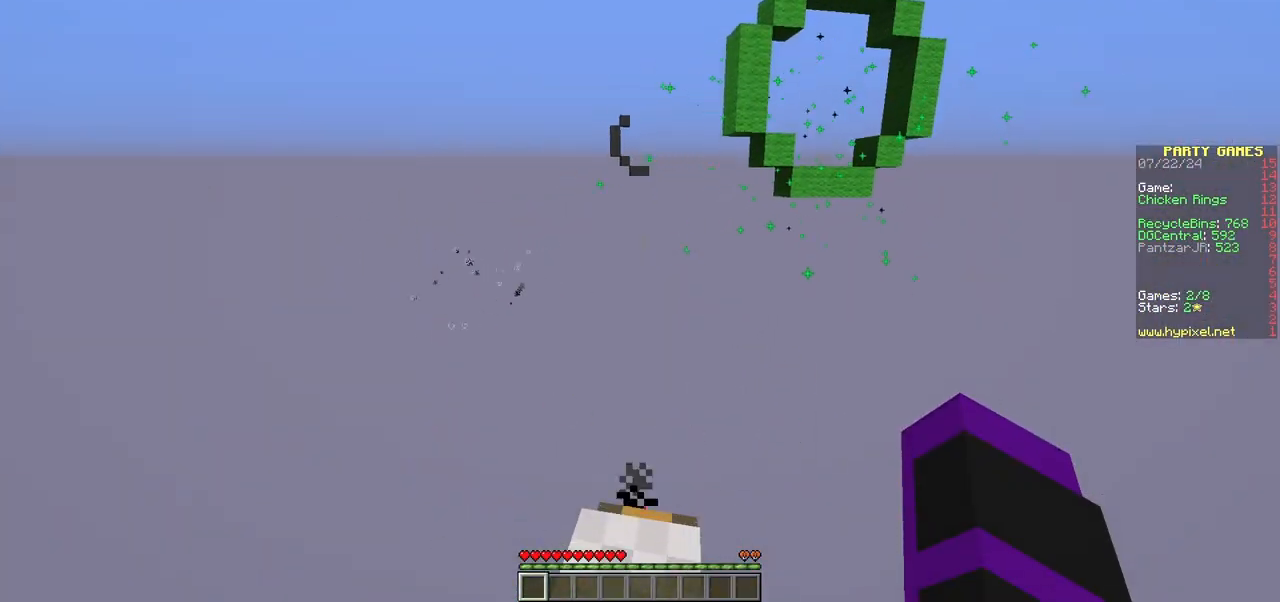
{"keys": ["a", "w"], "mouse": [], "events": [[200, "w", "down"], [300, "a", "down"], [300, "d", "up"]]}
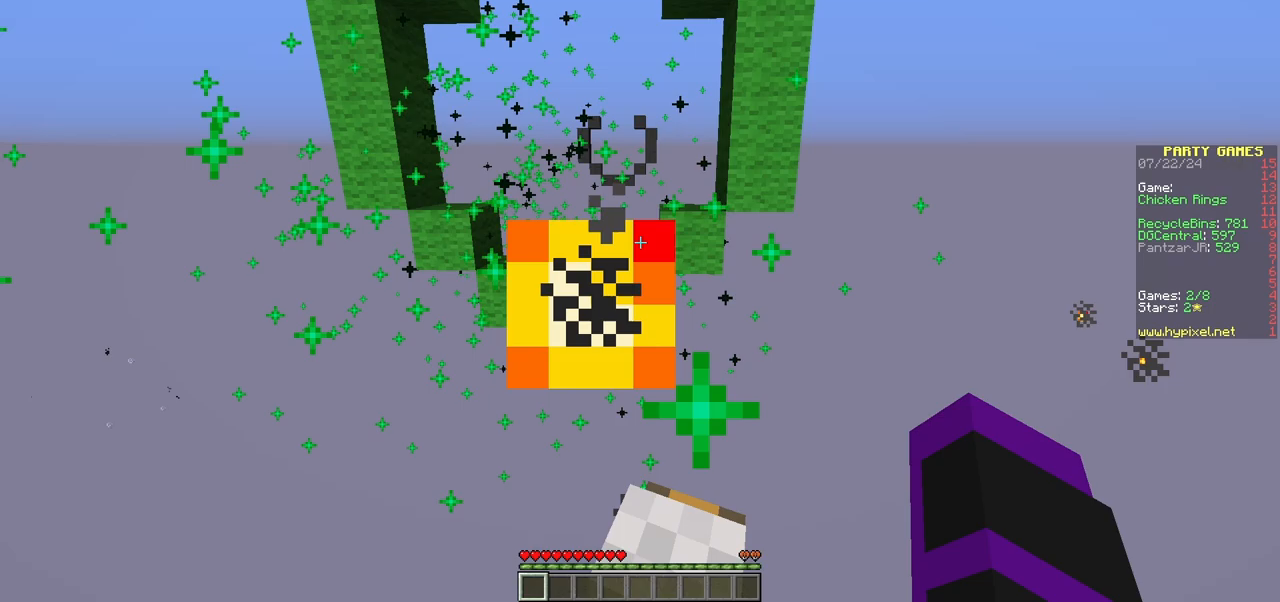
{"keys": ["a", "w"], "mouse": [], "events": []}
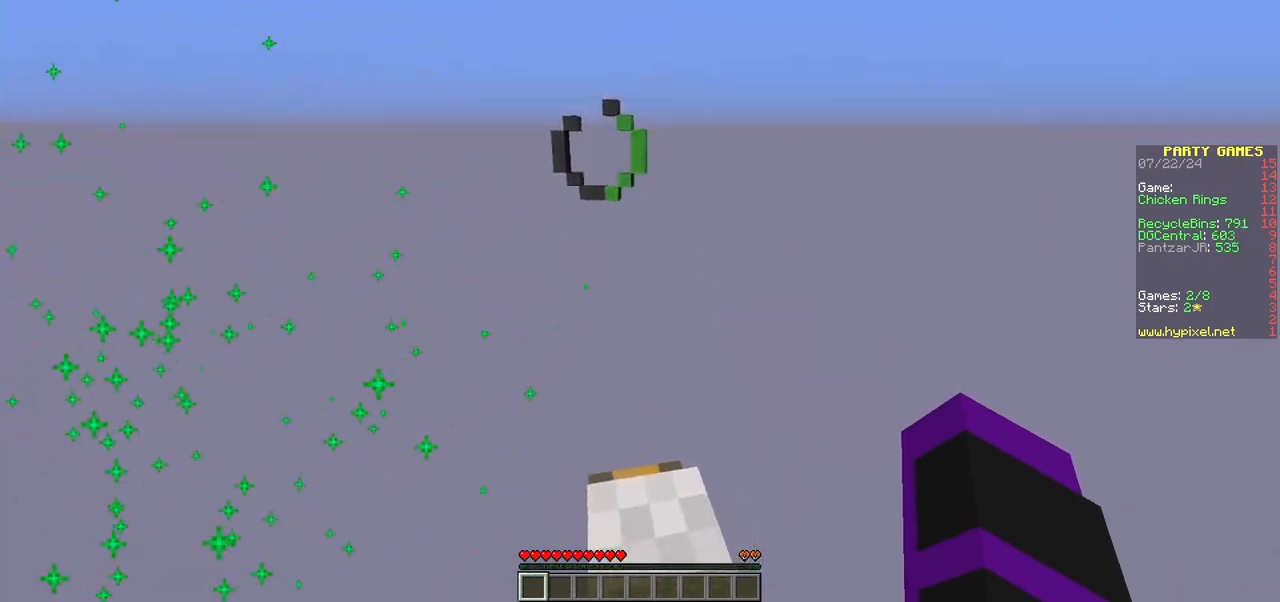
{"keys": ["w"], "mouse": [], "events": [[150, "a", "up"]]}
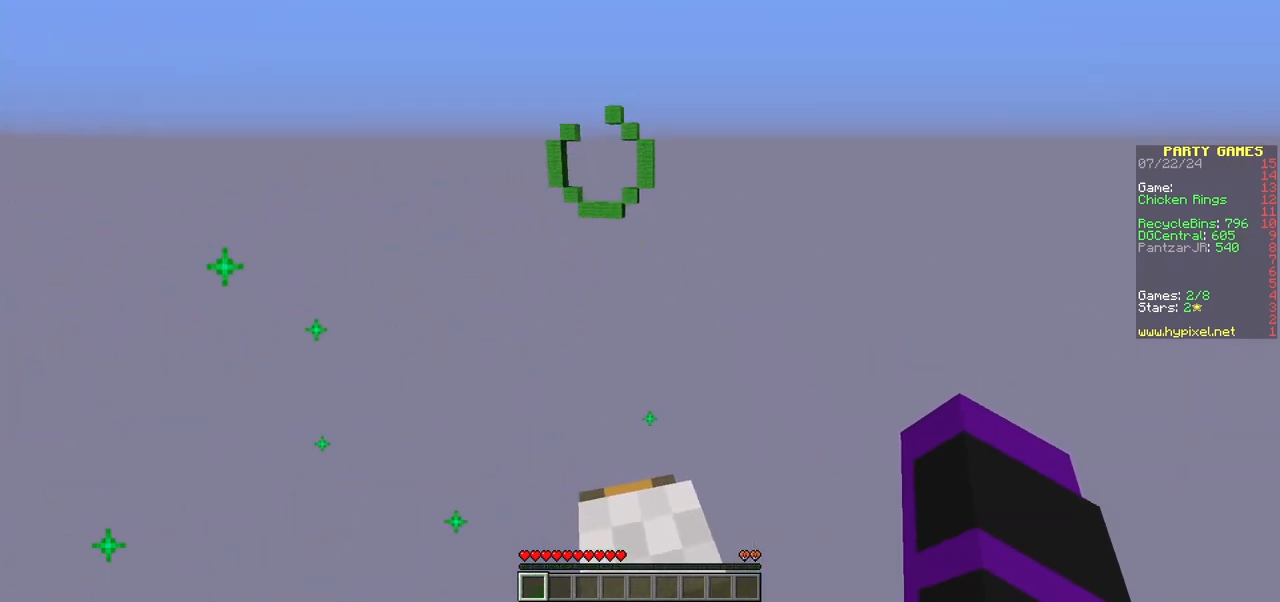
{"keys": ["w"], "mouse": [], "events": []}
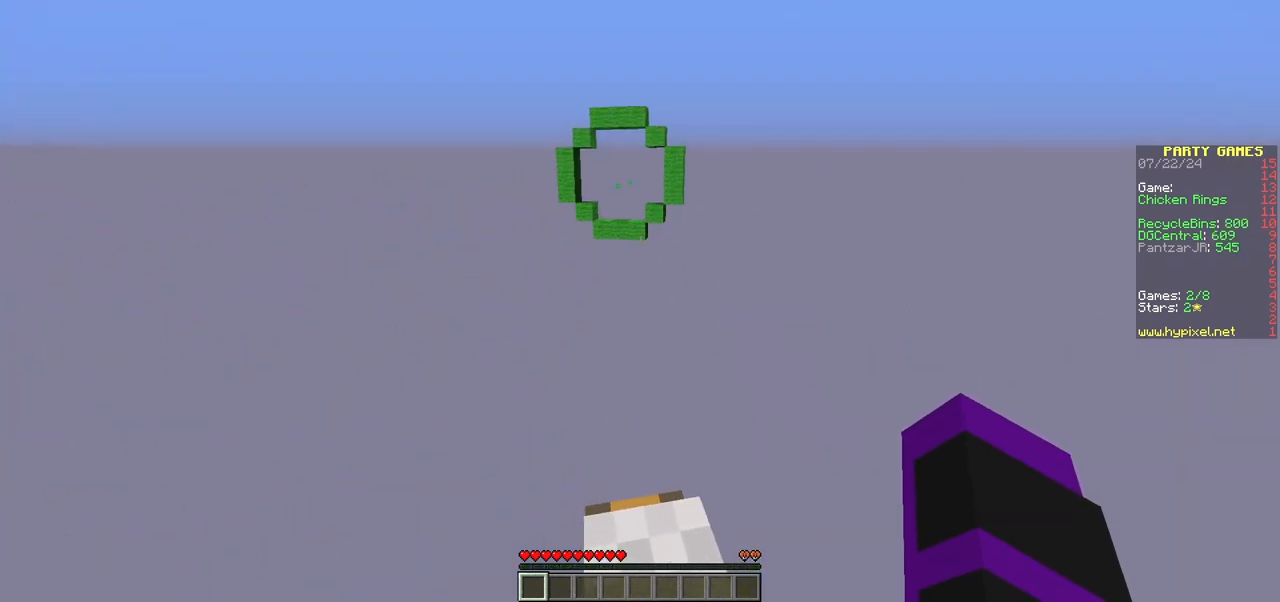
{"keys": ["w"], "mouse": [], "events": [[217, "a", "down"], [417, "a", "up"]]}
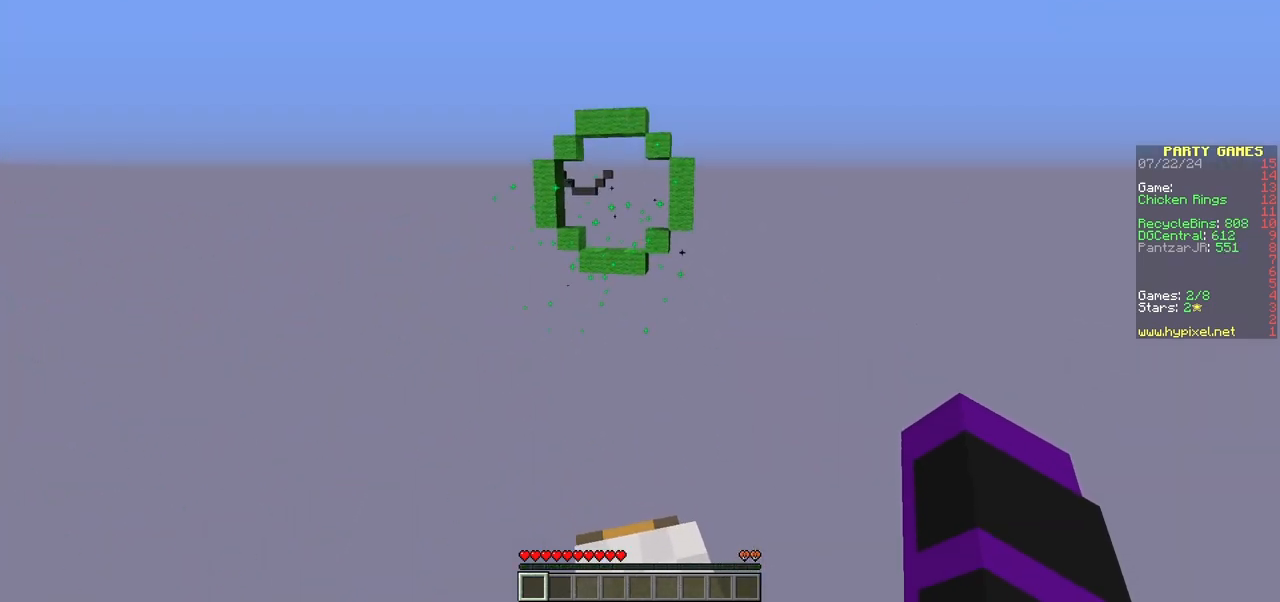
{"keys": ["w"], "mouse": [], "events": []}
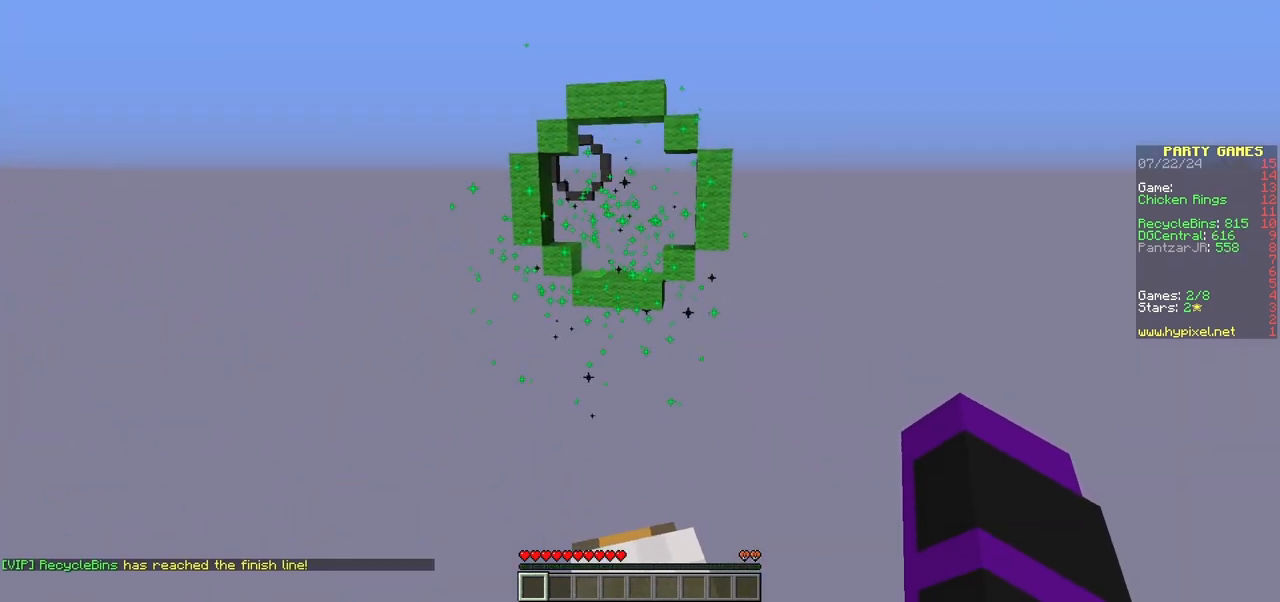
{"keys": ["w"], "mouse": [], "events": []}
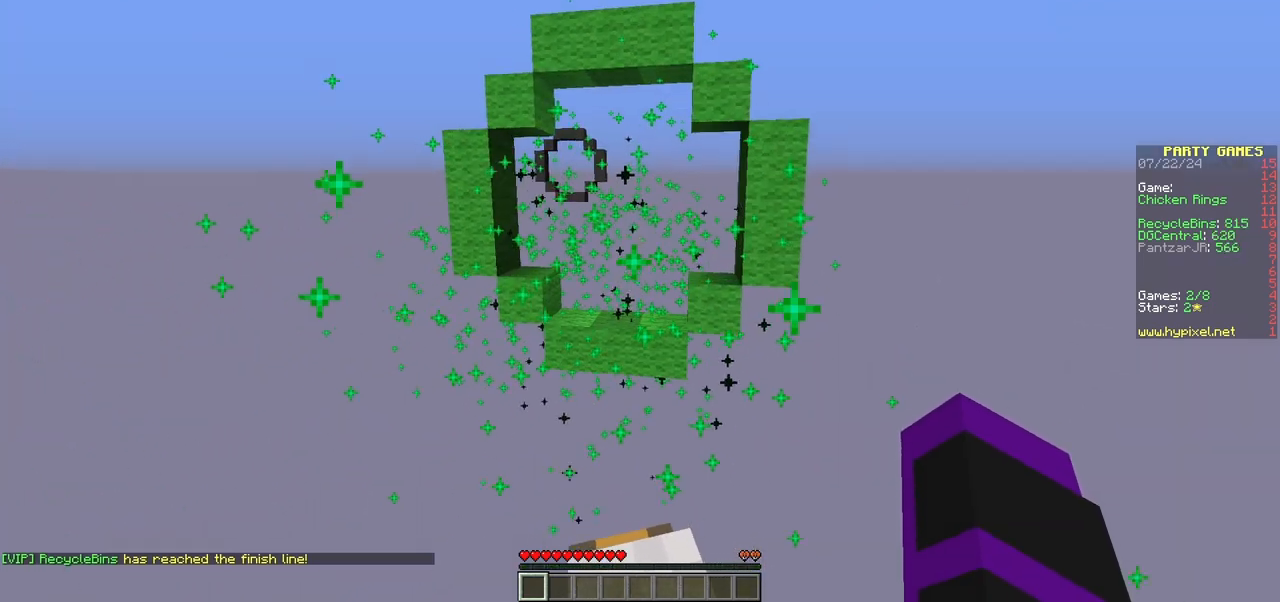
{"keys": ["w"], "mouse": [], "events": []}
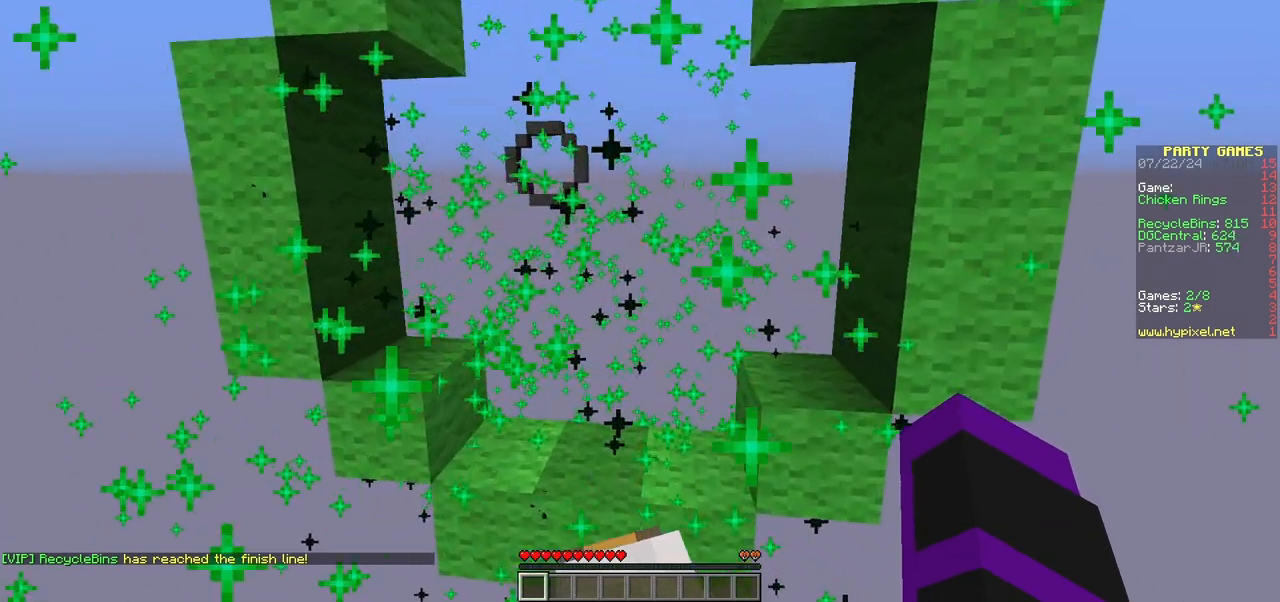
{"keys": ["a", "w"], "mouse": [], "events": [[483, "a", "down"]]}
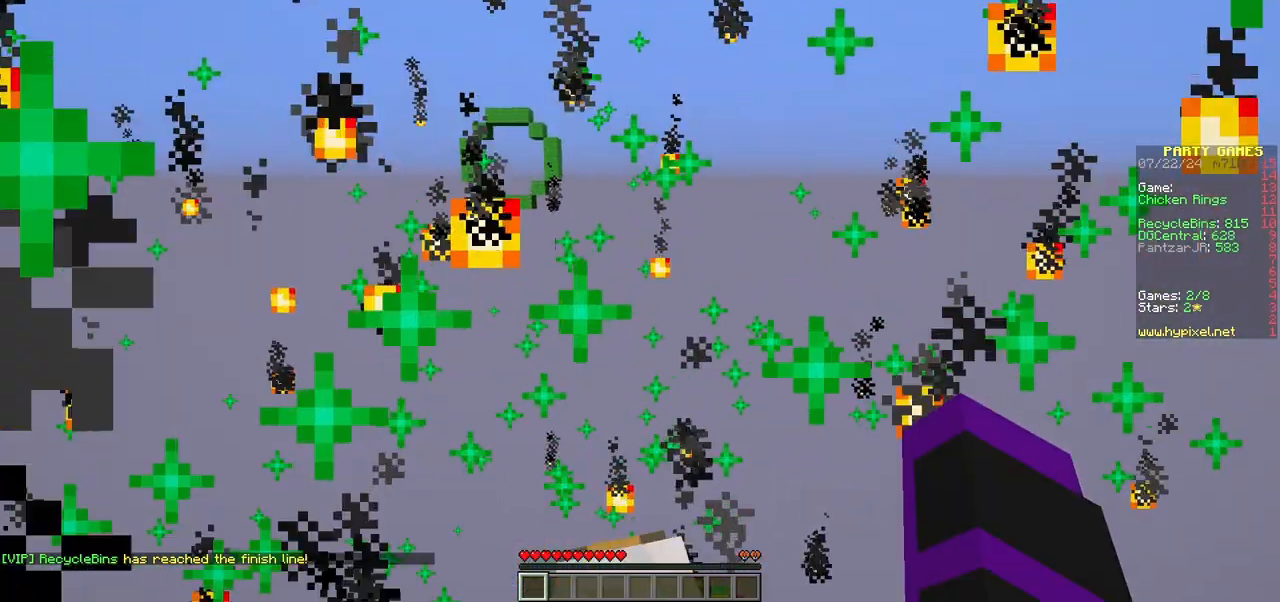
{"keys": ["a", "w"], "mouse": [], "events": []}
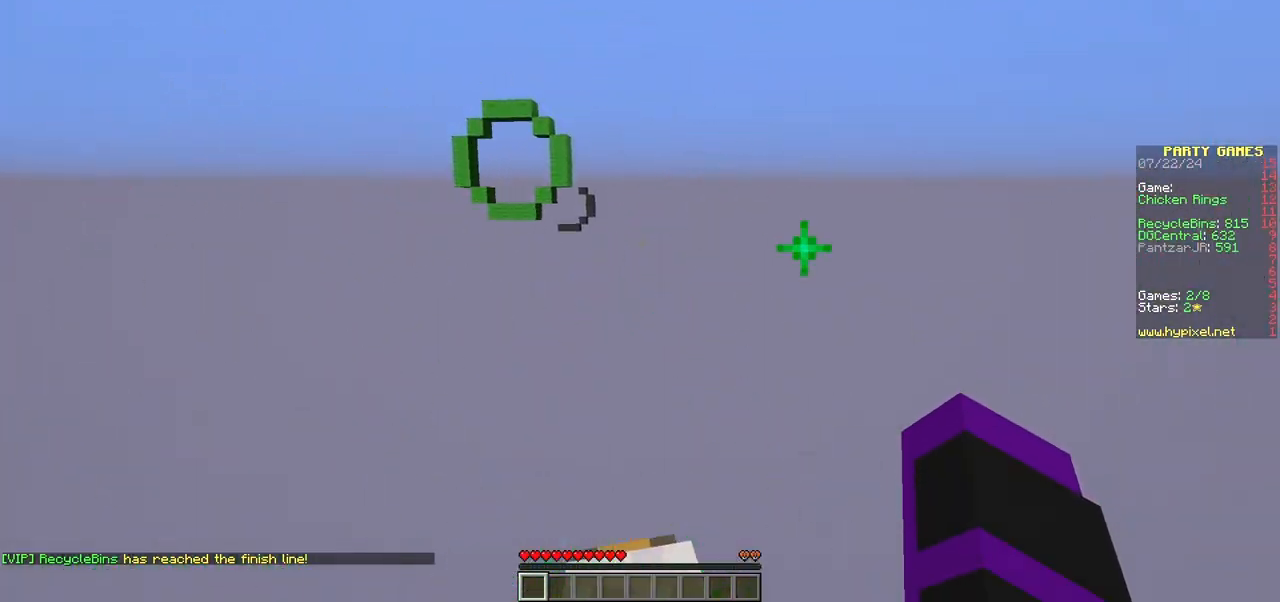
{"keys": ["a", "w"], "mouse": [], "events": [[67, "a", "up"], [383, "a", "down"]]}
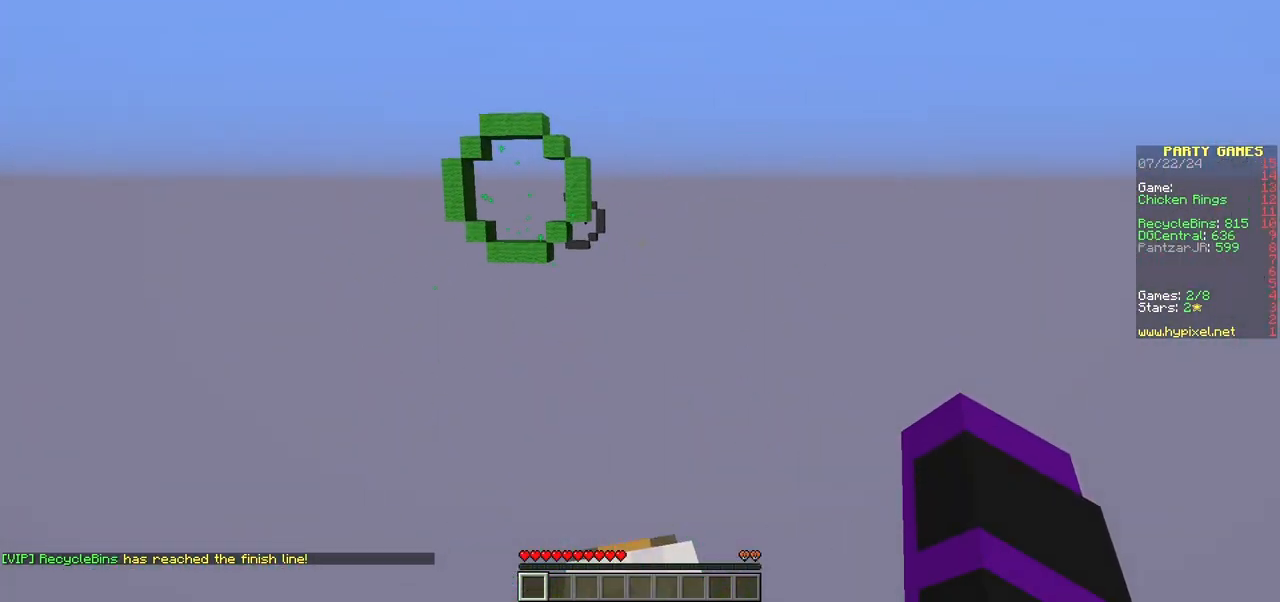
{"keys": ["w"], "mouse": [], "events": [[200, "a", "up"]]}
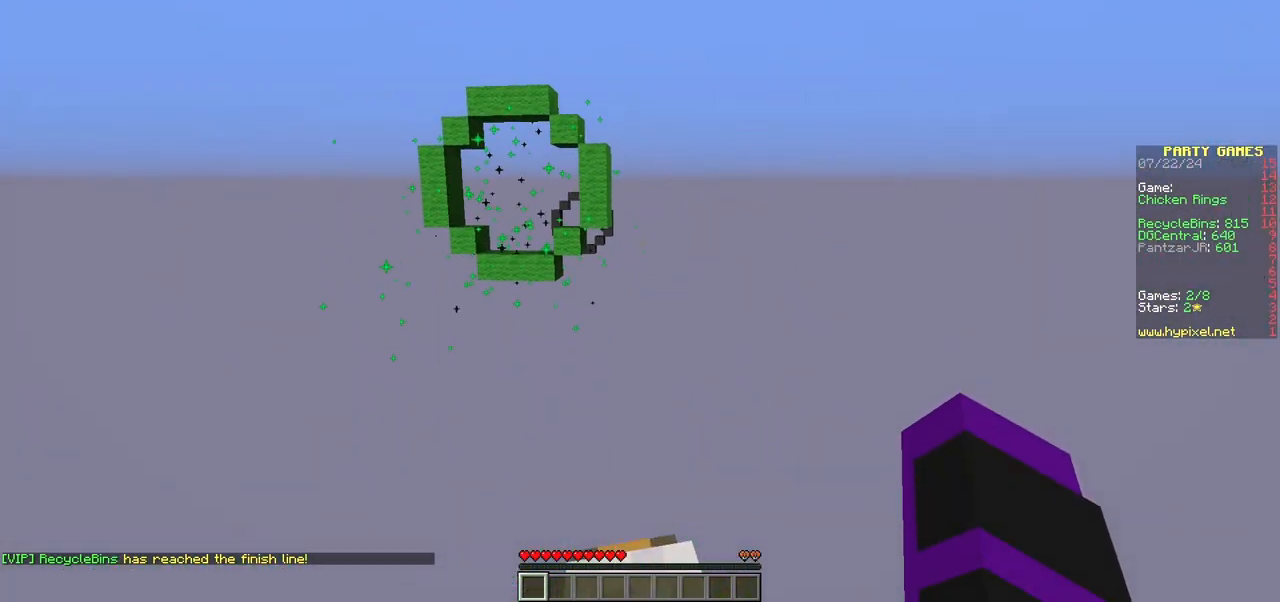
{"keys": ["a", "w"], "mouse": [], "events": [[17, "a", "down"]]}
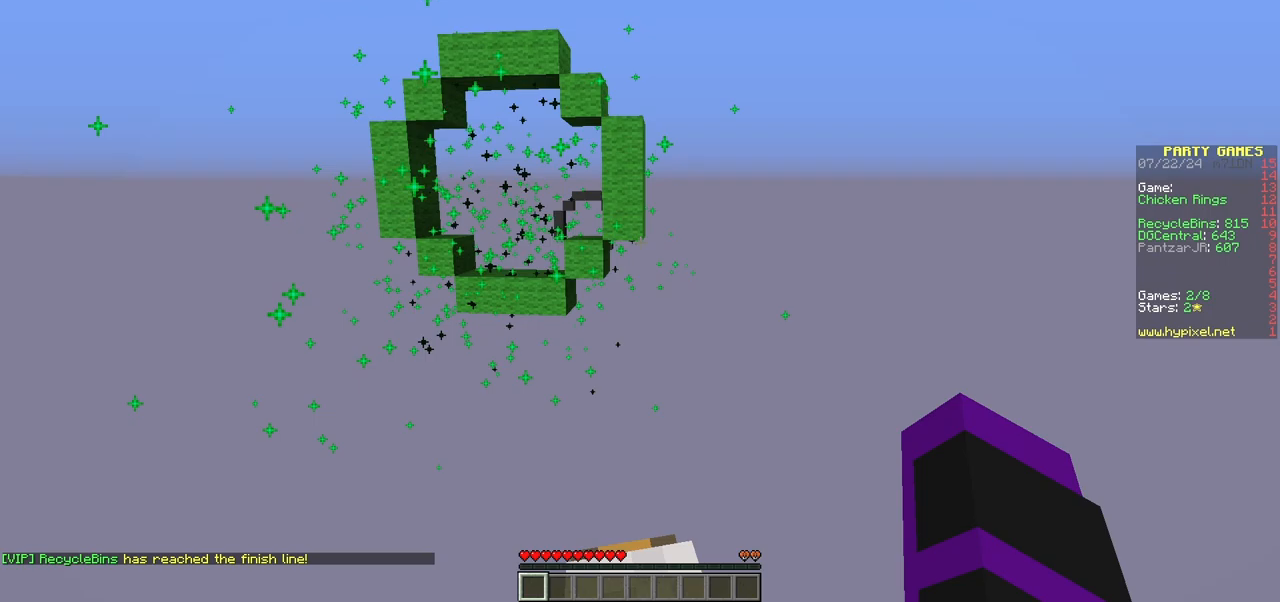
{"keys": ["w"], "mouse": [], "events": [[117, "a", "up"]]}
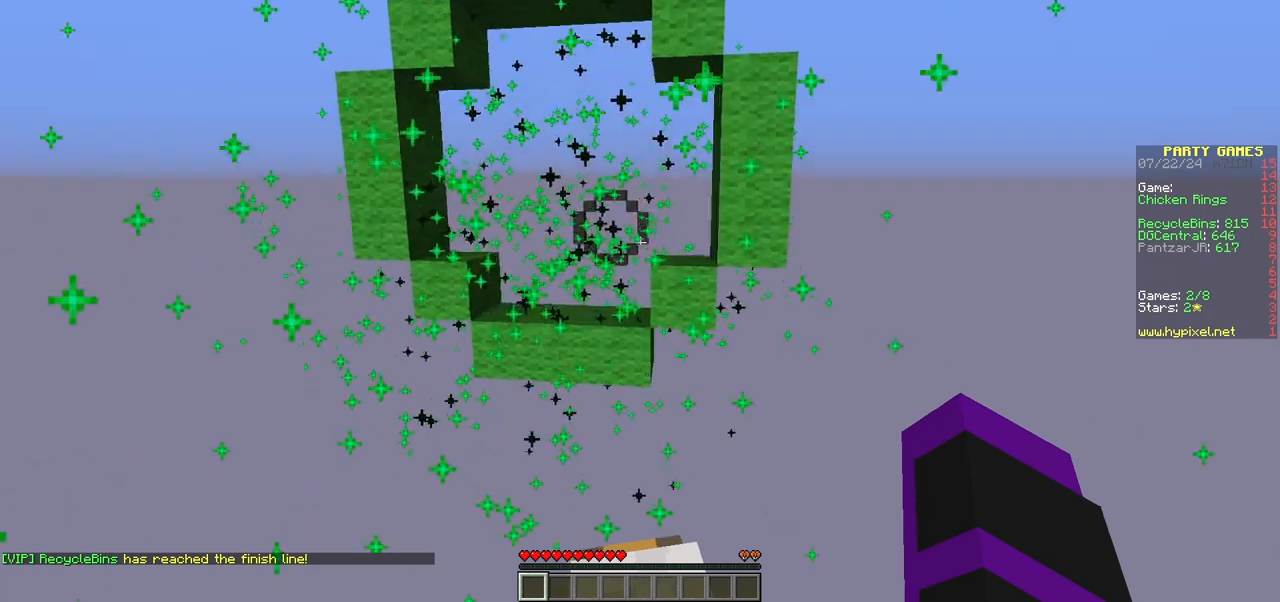
{"keys": ["w"], "mouse": [], "events": []}
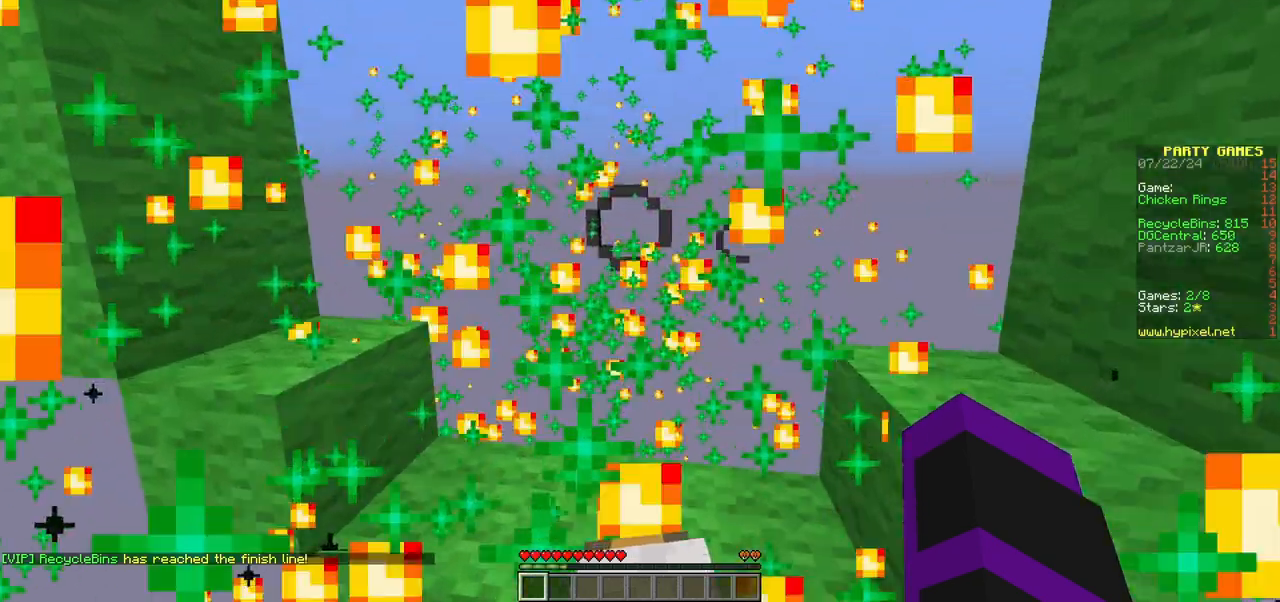
{"keys": ["w"], "mouse": [], "events": []}
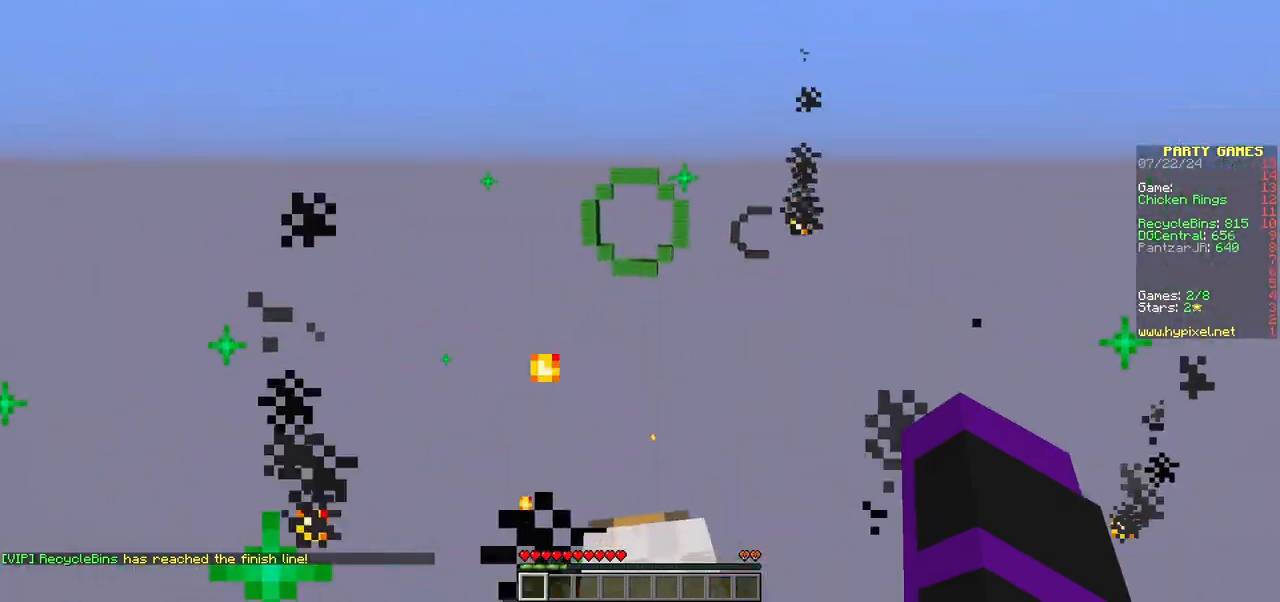
{"keys": ["w"], "mouse": [], "events": []}
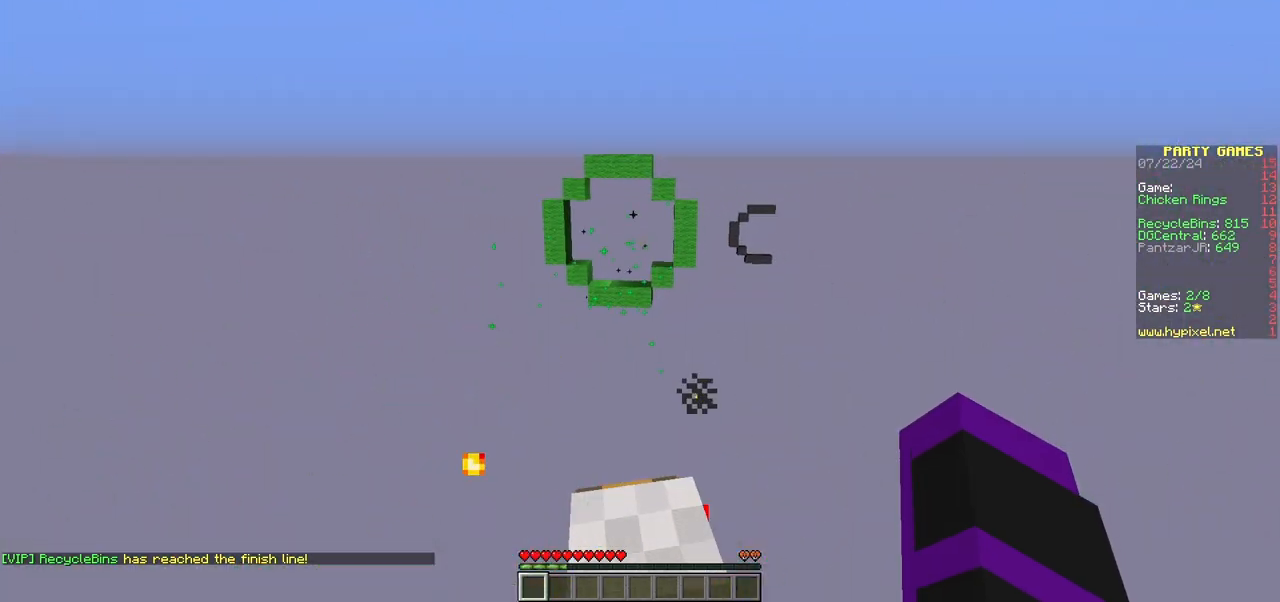
{"keys": ["w"], "mouse": [], "events": []}
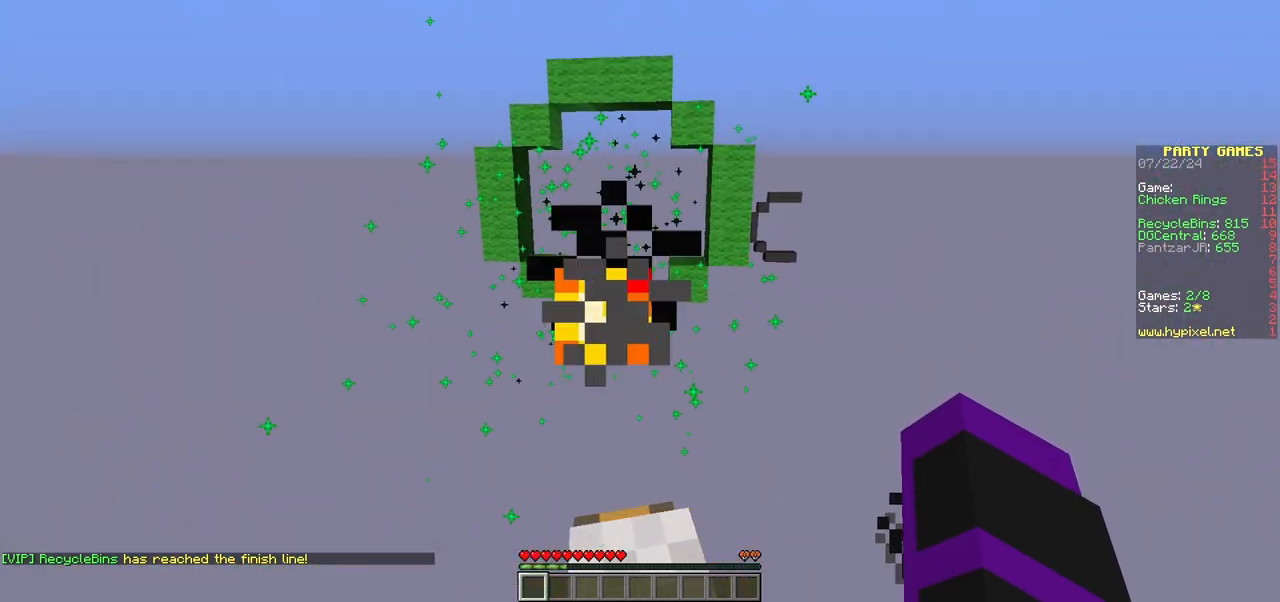
{"keys": ["d", "w"], "mouse": [], "events": [[500, "d", "down"]]}
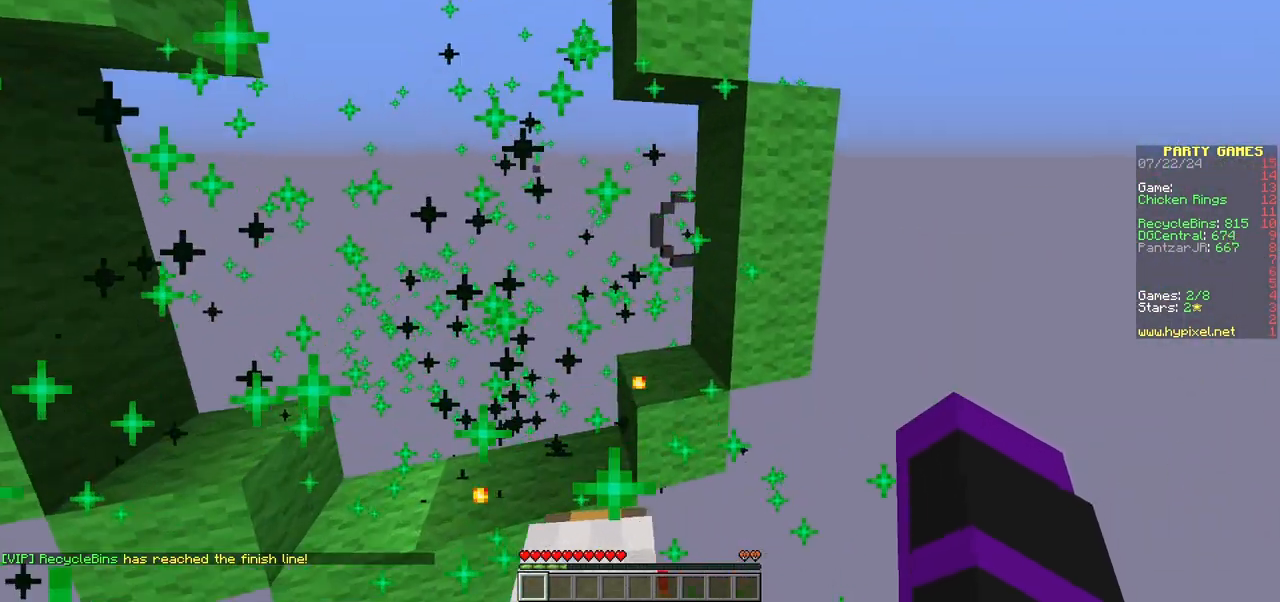
{"keys": ["w"], "mouse": [], "events": [[450, "d", "up"]]}
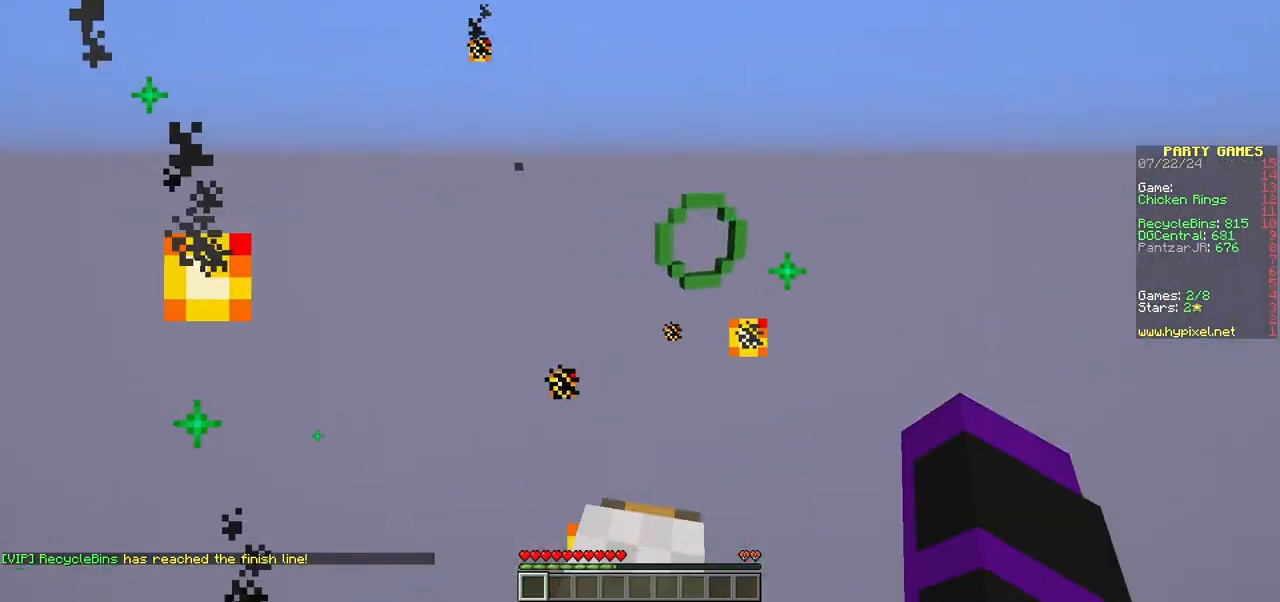
{"keys": ["w"], "mouse": [], "events": []}
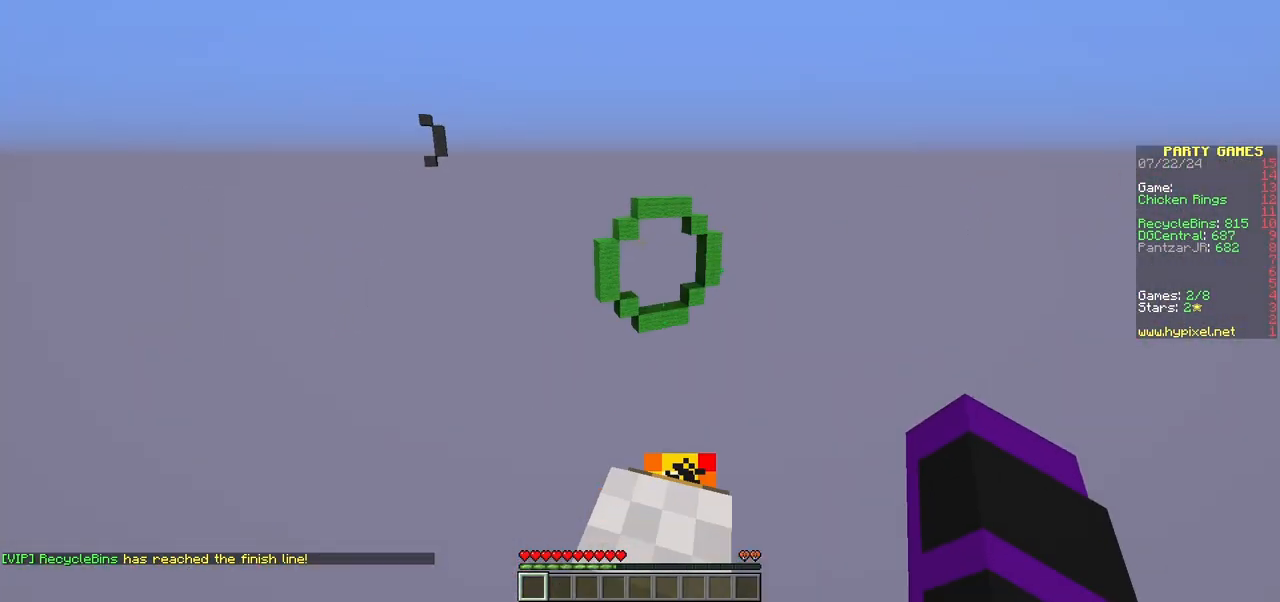
{"keys": ["w"], "mouse": [], "events": []}
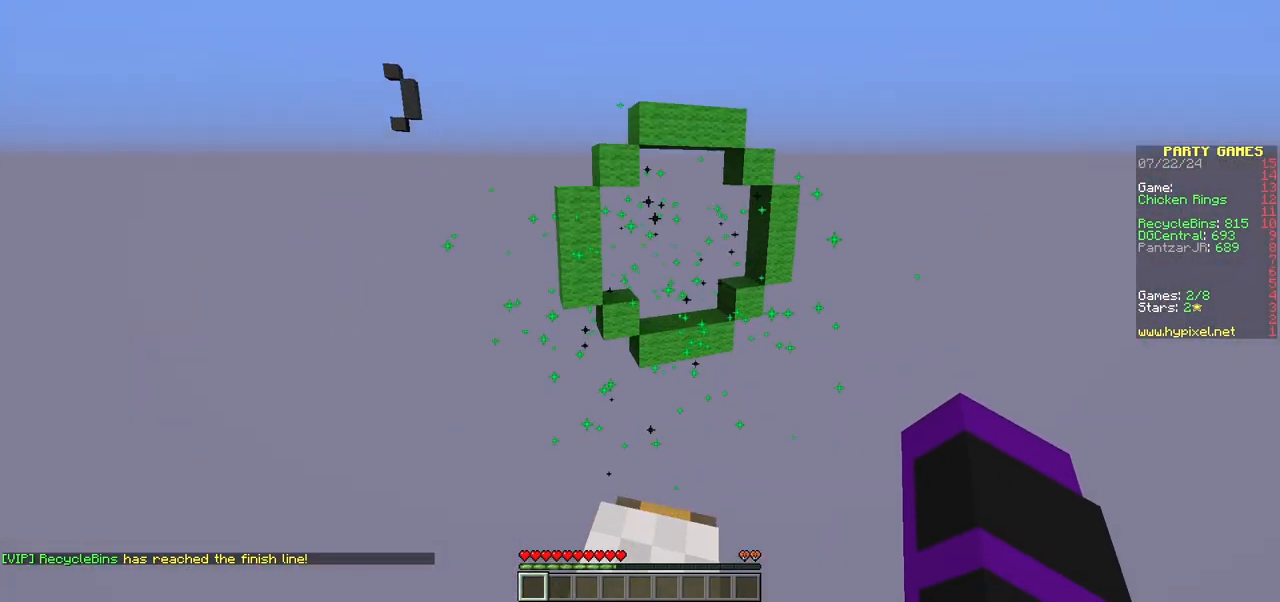
{"keys": ["w"], "mouse": [], "events": []}
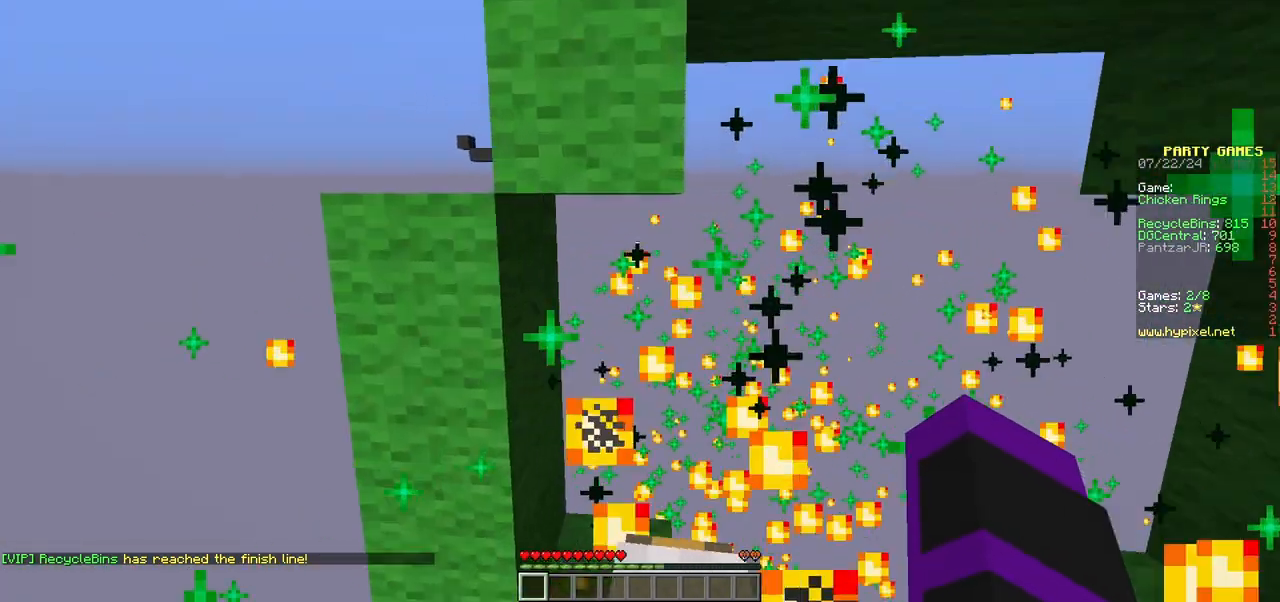
{"keys": ["a", "w"], "mouse": [], "events": [[17, "a", "down"]]}
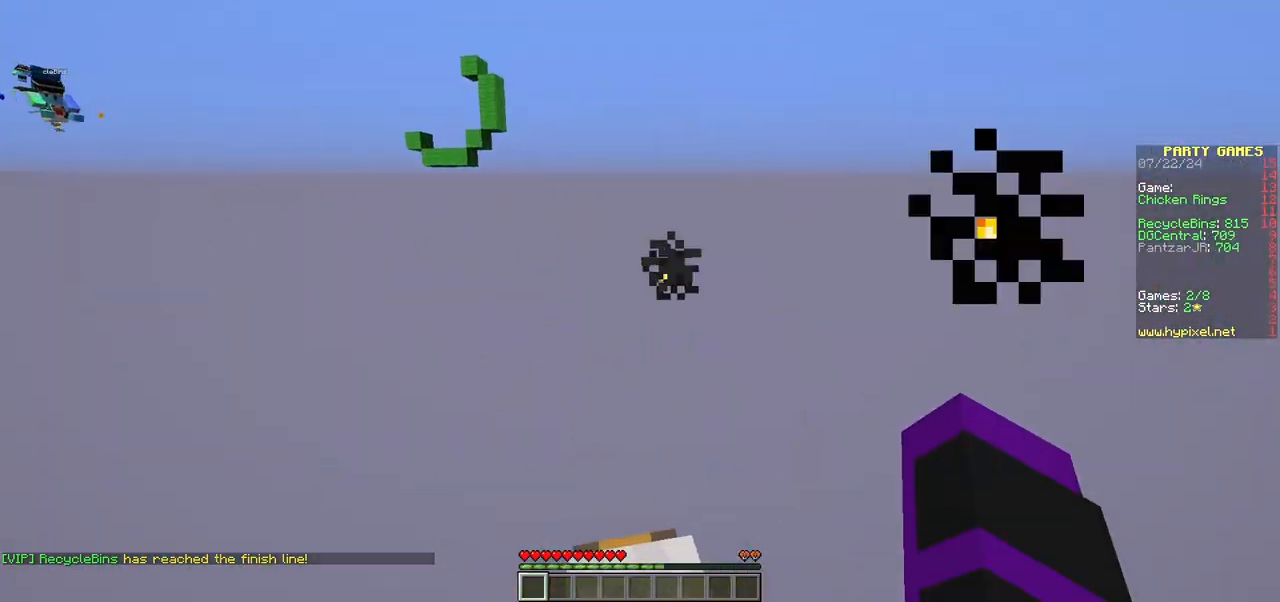
{"keys": ["a", "w"], "mouse": [], "events": []}